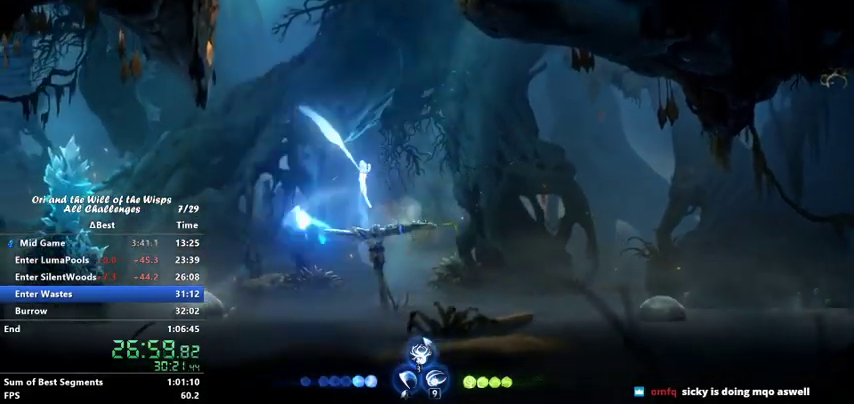
Gameplay with keyboard; each line is a JSON object with the keys held at the frame after it. "events" lists presses ("down") and releases ("up") of "ability1", "ability2", "ability3", "bash", "dash", "down", "feather", "grapple", "jump", "left", "right" and "up" between this image and that frame as [ms after this image, input, new state], when the widget could be followed in between. No other keys are recorded. Mouse input is not recorded. Key names are as the overlay labels them; some are game actions (e.g. jump) rather than physical keys.
{"keys": ["left"], "events": [[467, "left", "down"]]}
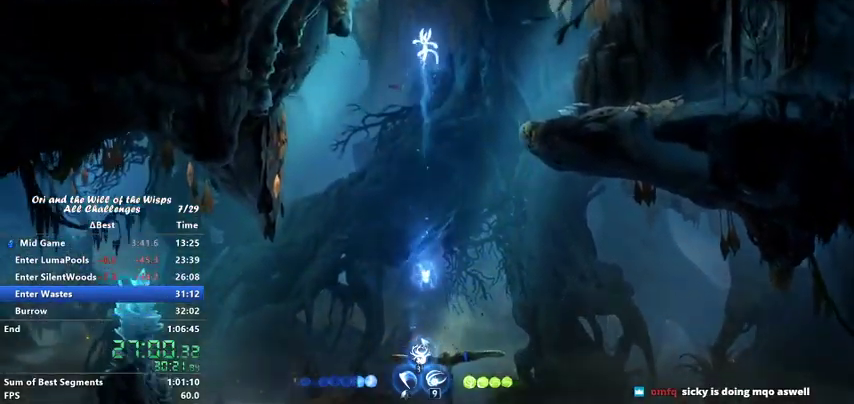
{"keys": ["jump", "left"], "events": [[500, "jump", "down"]]}
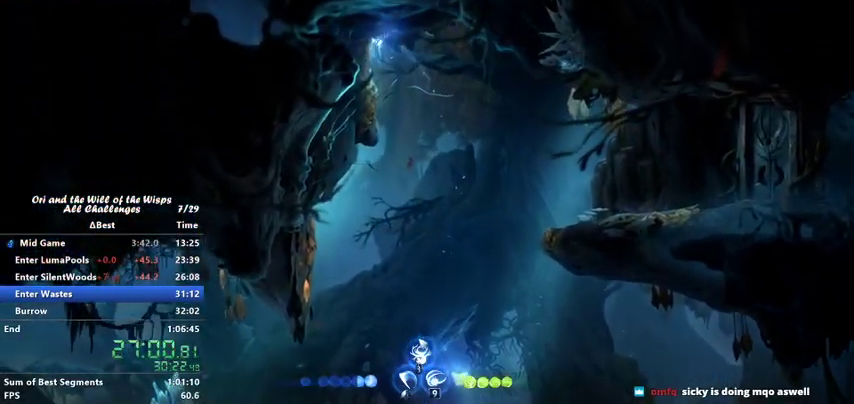
{"keys": ["jump", "left"], "events": [[100, "jump", "up"], [167, "left", "up"], [200, "right", "down"], [267, "jump", "down"], [433, "left", "down"], [433, "right", "up"]]}
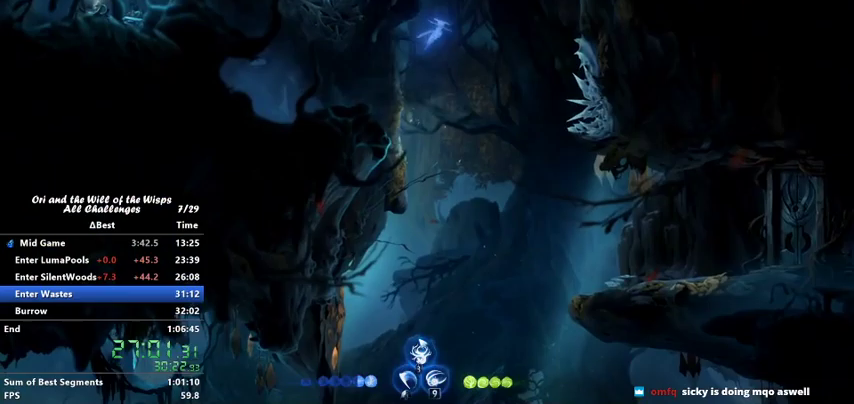
{"keys": ["jump", "left"], "events": [[33, "jump", "up"], [167, "jump", "down"], [367, "jump", "up"], [500, "jump", "down"]]}
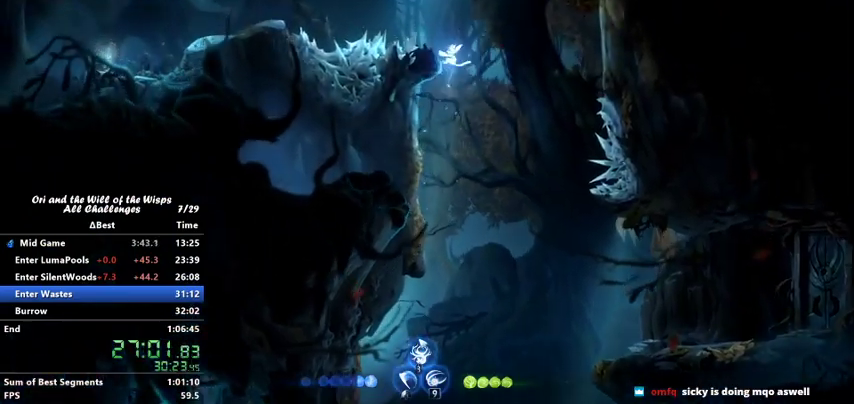
{"keys": ["left"], "events": [[367, "jump", "up"], [433, "jump", "down"], [500, "jump", "up"]]}
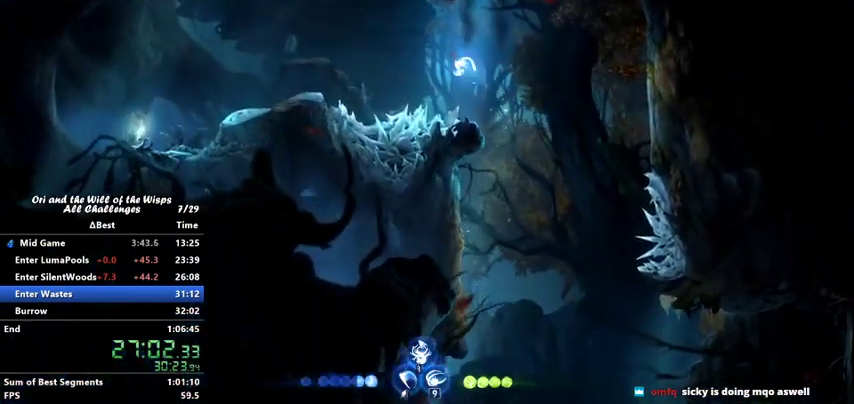
{"keys": ["left"], "events": [[67, "dash", "down"], [200, "dash", "up"]]}
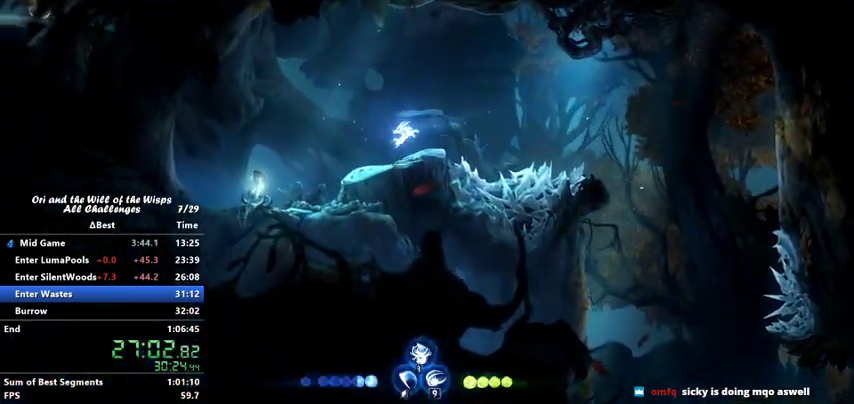
{"keys": ["left"], "events": []}
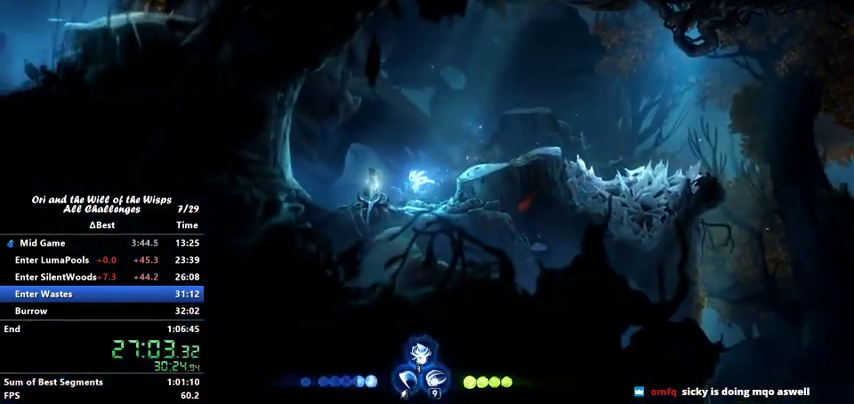
{"keys": ["right"], "events": [[367, "left", "up"], [400, "right", "down"]]}
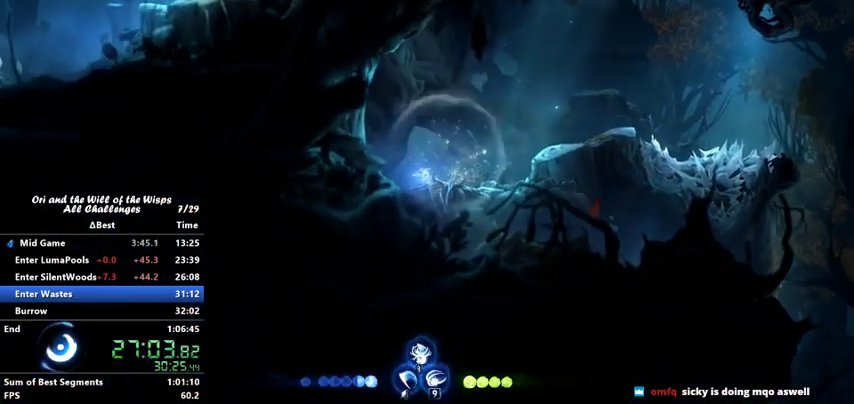
{"keys": ["right"], "events": [[167, "jump", "down"], [367, "jump", "up"]]}
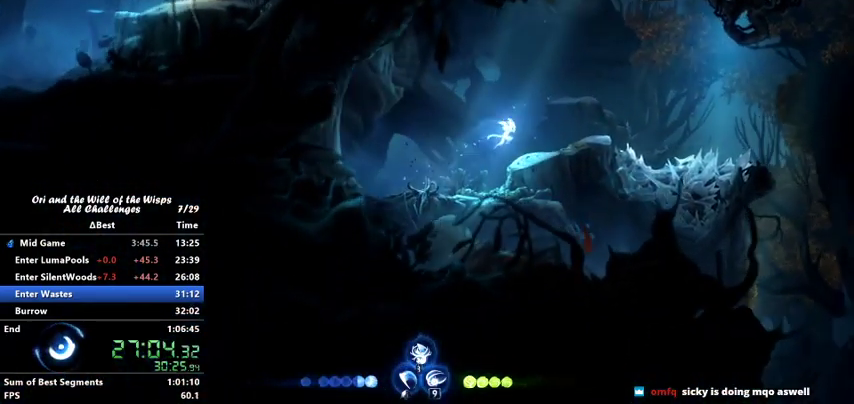
{"keys": ["right"], "events": [[200, "dash", "down"], [333, "dash", "up"], [367, "jump", "down"], [467, "jump", "up"]]}
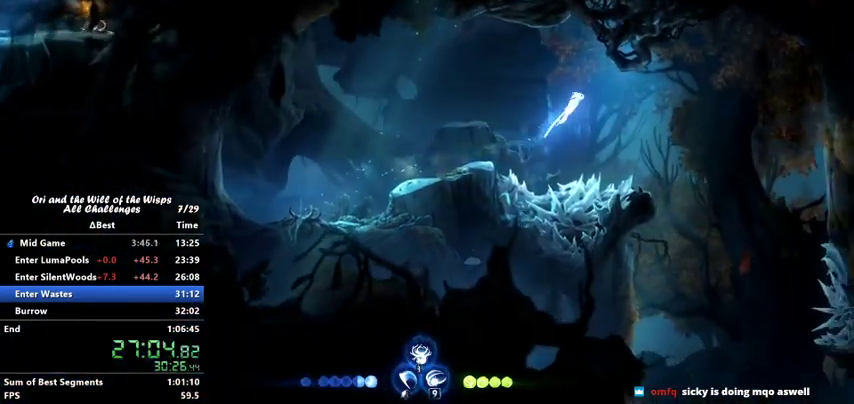
{"keys": ["right"], "events": []}
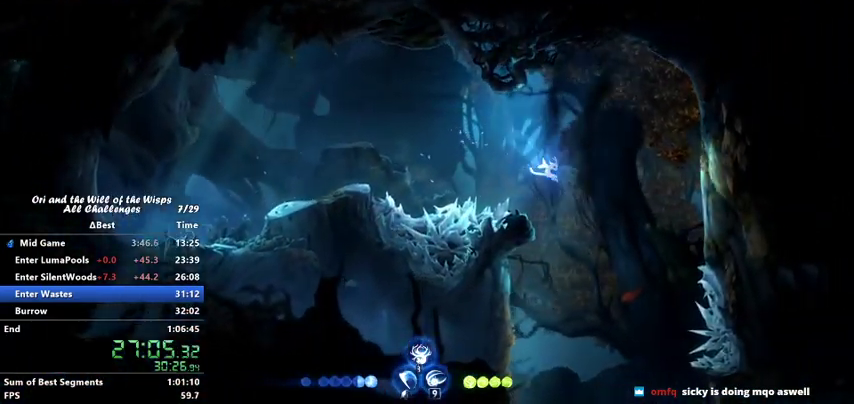
{"keys": ["right"], "events": []}
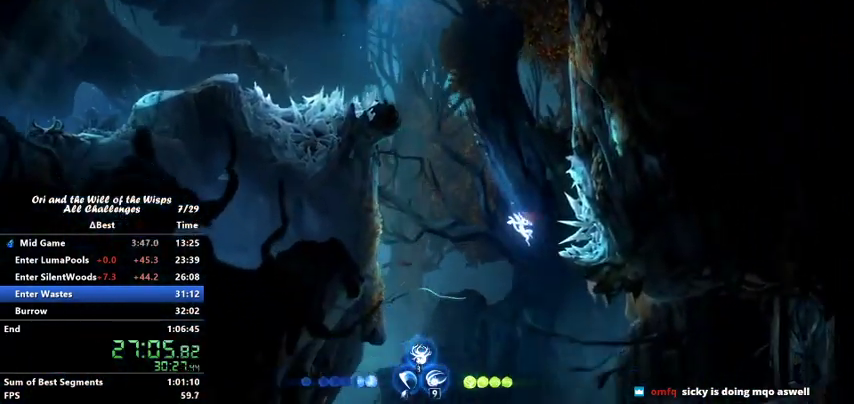
{"keys": ["right"], "events": [[200, "dash", "down"], [467, "dash", "up"]]}
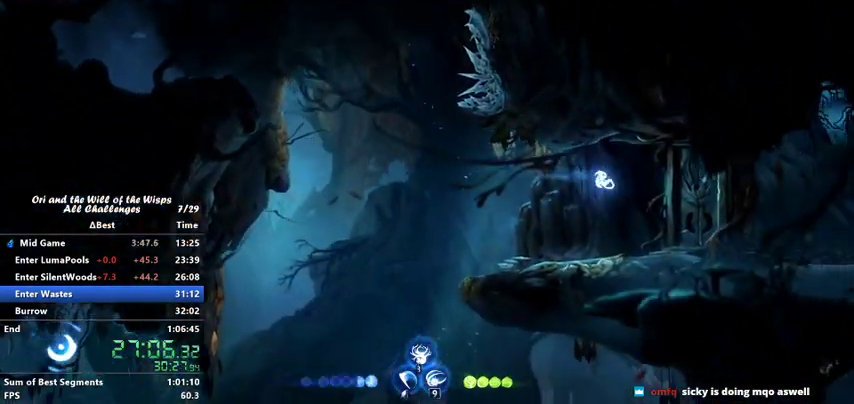
{"keys": ["right"], "events": []}
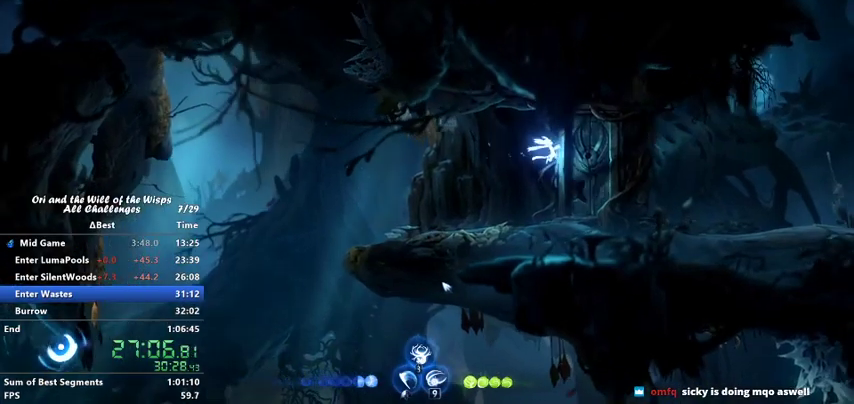
{"keys": [], "events": [[300, "right", "up"]]}
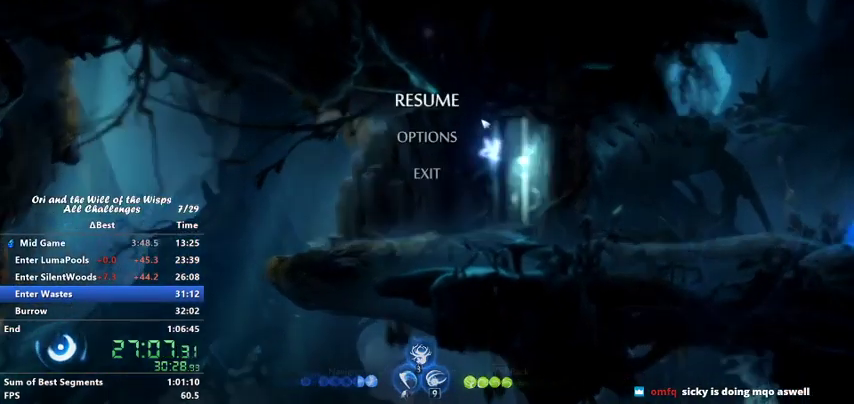
{"keys": [], "events": [[267, "ability1", "down"], [300, "ability1", "up"], [367, "jump", "down"], [467, "ability1", "down"], [467, "jump", "up"], [500, "ability1", "up"]]}
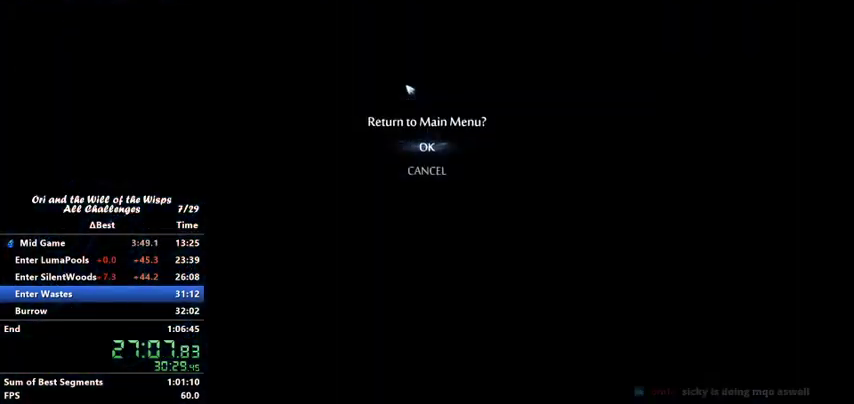
{"keys": ["ability1"], "events": [[67, "jump", "down"], [100, "ability1", "down"], [100, "jump", "up"], [167, "ability1", "up"], [233, "ability1", "down"], [233, "jump", "down"], [267, "jump", "up"], [333, "ability1", "up"], [367, "ability1", "down"], [367, "jump", "down"], [467, "ability1", "up"], [467, "jump", "up"], [500, "ability1", "down"]]}
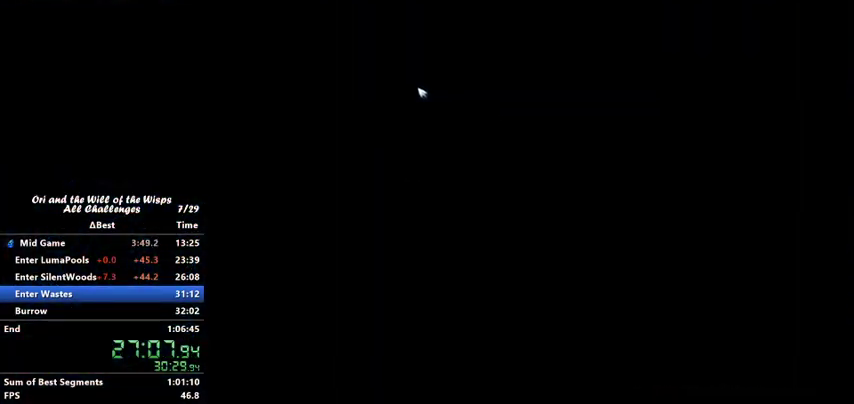
{"keys": ["ability1", "jump"], "events": [[100, "ability1", "up"], [100, "jump", "down"], [167, "ability1", "down"], [167, "jump", "up"], [267, "ability1", "up"], [267, "jump", "down"], [300, "ability1", "down"], [367, "jump", "up"], [400, "ability1", "up"], [467, "ability1", "down"], [467, "jump", "down"]]}
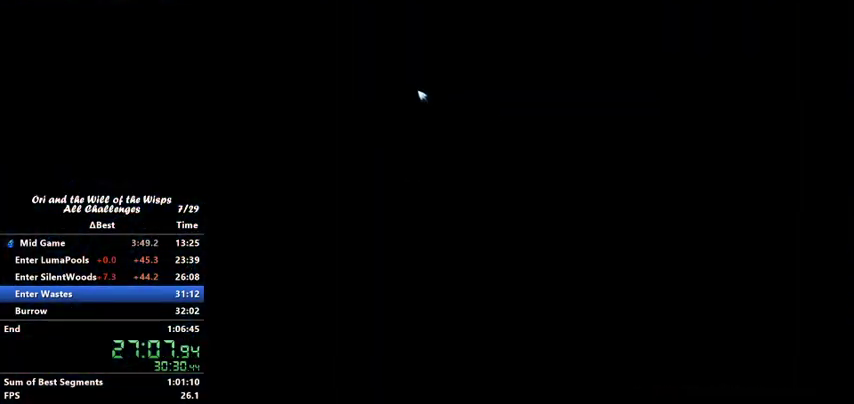
{"keys": ["ability1"], "events": [[33, "ability1", "up"], [33, "jump", "up"], [67, "ability1", "down"], [133, "ability1", "up"], [133, "jump", "down"], [200, "ability1", "down"], [200, "jump", "up"], [267, "ability1", "up"], [367, "ability1", "down"], [367, "jump", "down"], [400, "ability1", "up"], [400, "jump", "up"], [500, "ability1", "down"]]}
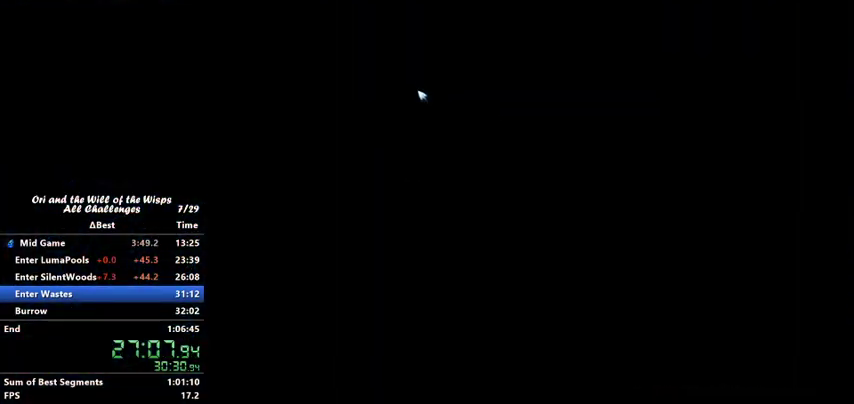
{"keys": [], "events": [[67, "ability1", "up"], [67, "jump", "down"], [167, "jump", "up"], [233, "jump", "down"], [267, "ability1", "down"], [333, "ability1", "up"], [333, "jump", "up"], [433, "ability1", "down"], [467, "ability1", "up"], [467, "jump", "down"], [500, "jump", "up"]]}
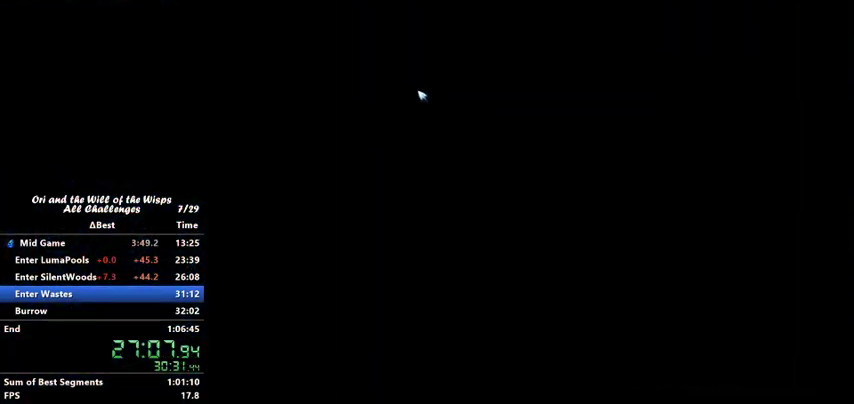
{"keys": [], "events": [[67, "ability1", "down"], [167, "jump", "down"], [200, "ability1", "up"], [200, "jump", "up"], [300, "ability1", "down"], [367, "ability1", "up"], [367, "jump", "down"], [433, "ability1", "down"], [433, "jump", "up"], [467, "ability1", "up"]]}
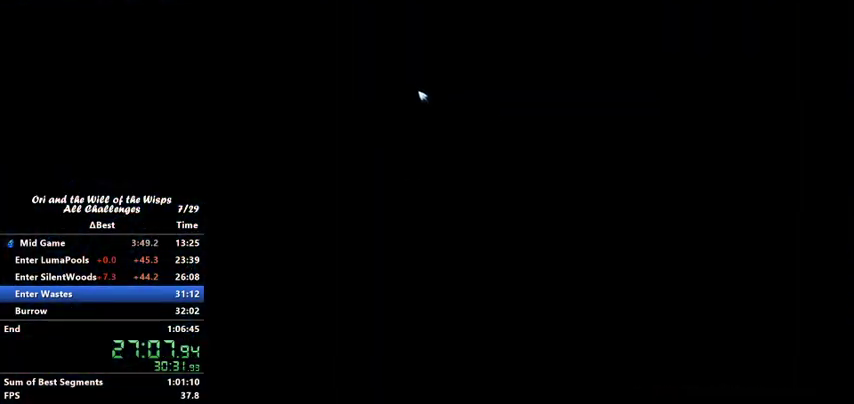
{"keys": ["ability1"], "events": [[33, "jump", "down"], [67, "ability1", "down"], [133, "jump", "up"], [167, "ability1", "up"], [200, "ability1", "down"], [200, "jump", "down"], [267, "ability1", "up"], [300, "jump", "up"], [367, "ability1", "down"], [400, "ability1", "up"], [467, "jump", "down"], [500, "ability1", "down"], [500, "jump", "up"]]}
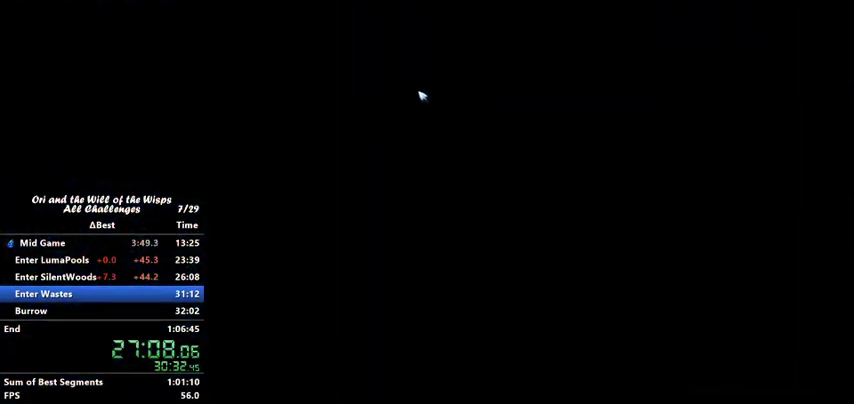
{"keys": [], "events": [[67, "ability1", "up"], [167, "ability1", "down"], [167, "jump", "down"], [233, "ability1", "up"], [233, "jump", "up"], [267, "ability1", "down"], [333, "jump", "down"], [367, "ability1", "up"], [367, "jump", "up"], [400, "ability1", "down"], [500, "ability1", "up"]]}
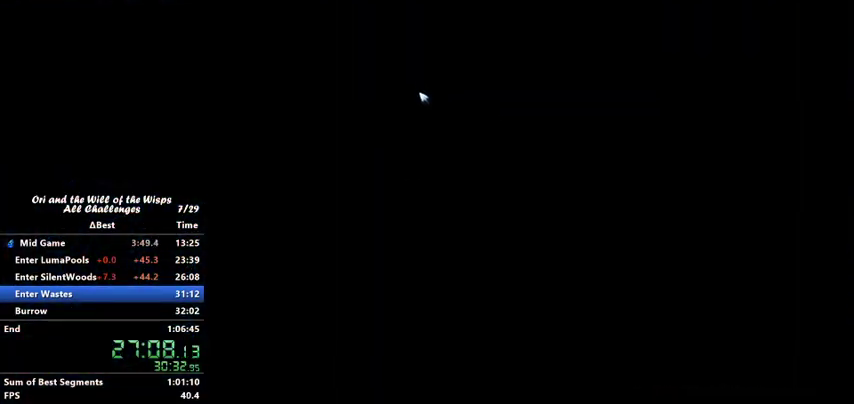
{"keys": ["ability1"], "events": [[67, "jump", "down"], [100, "ability1", "down"], [100, "jump", "up"], [167, "ability1", "up"], [200, "ability1", "down"], [267, "jump", "down"], [300, "ability1", "up"], [300, "jump", "up"], [367, "ability1", "down"], [433, "ability1", "up"], [433, "jump", "down"], [467, "ability1", "down"], [467, "jump", "up"]]}
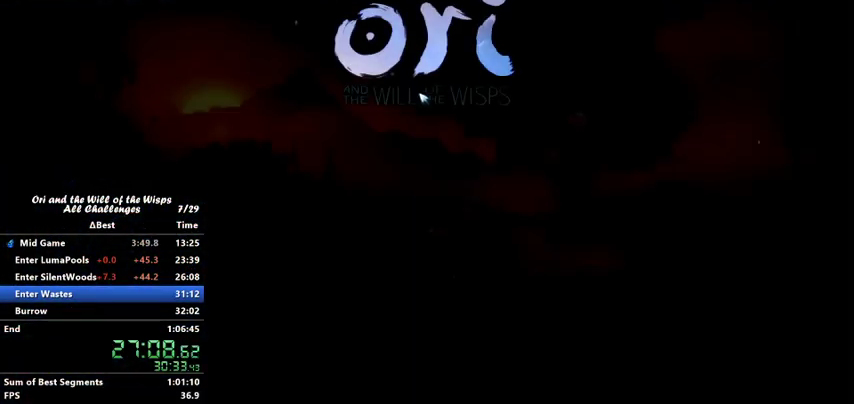
{"keys": ["ability1", "jump"], "events": [[33, "ability1", "up"], [133, "ability1", "down"], [133, "jump", "down"], [167, "ability1", "up"], [200, "jump", "up"], [267, "ability1", "down"], [300, "ability1", "up"], [300, "jump", "down"], [367, "ability1", "down"], [367, "jump", "up"], [467, "jump", "down"]]}
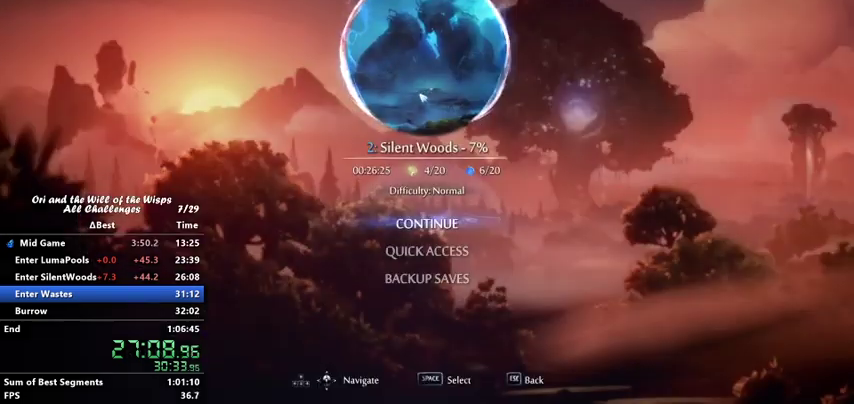
{"keys": [], "events": [[67, "jump", "up"], [100, "ability1", "up"]]}
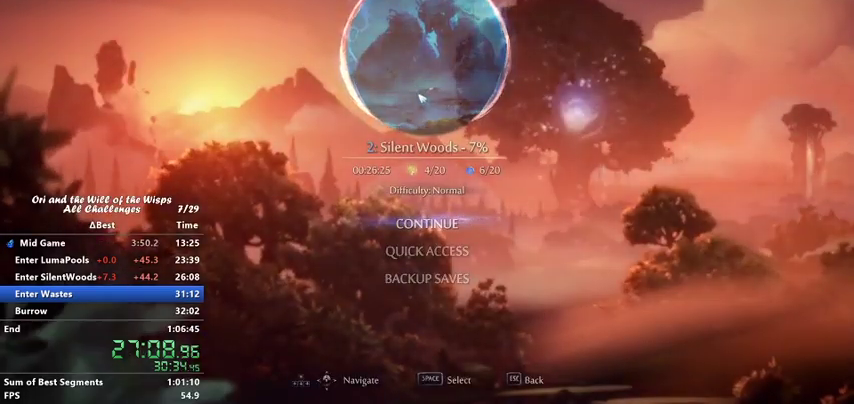
{"keys": [], "events": []}
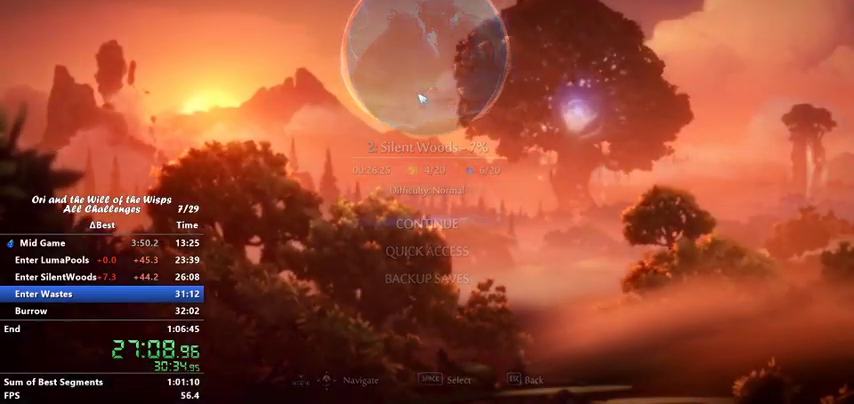
{"keys": [], "events": []}
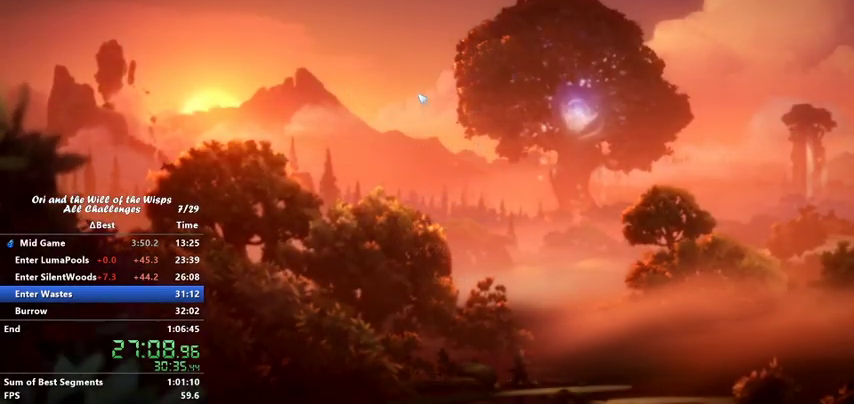
{"keys": [], "events": []}